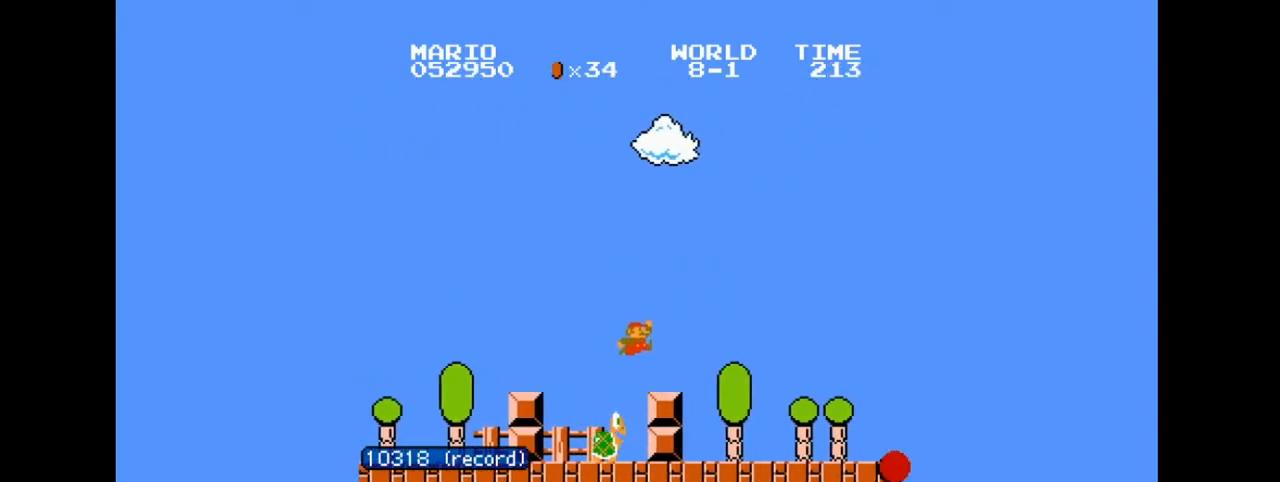
Gameplay with a controller (Nintendo layout); each line is a JSON object with the inputs held at the frame after it. "events" lists button and stick changes between this image and that frame as [ms after this image, input, new state], when the widget could be followed in between. Not read: L3 R3.
{"buttons": ["B", "DPAD_RIGHT"], "events": []}
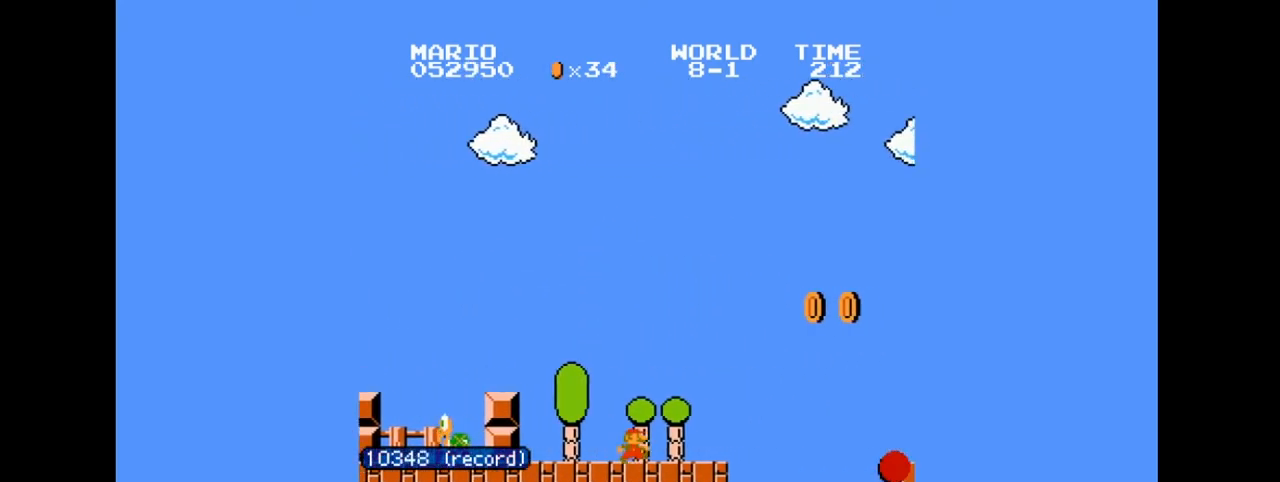
{"buttons": ["B", "DPAD_RIGHT"], "events": [[67, "A", "down"], [401, "A", "up"]]}
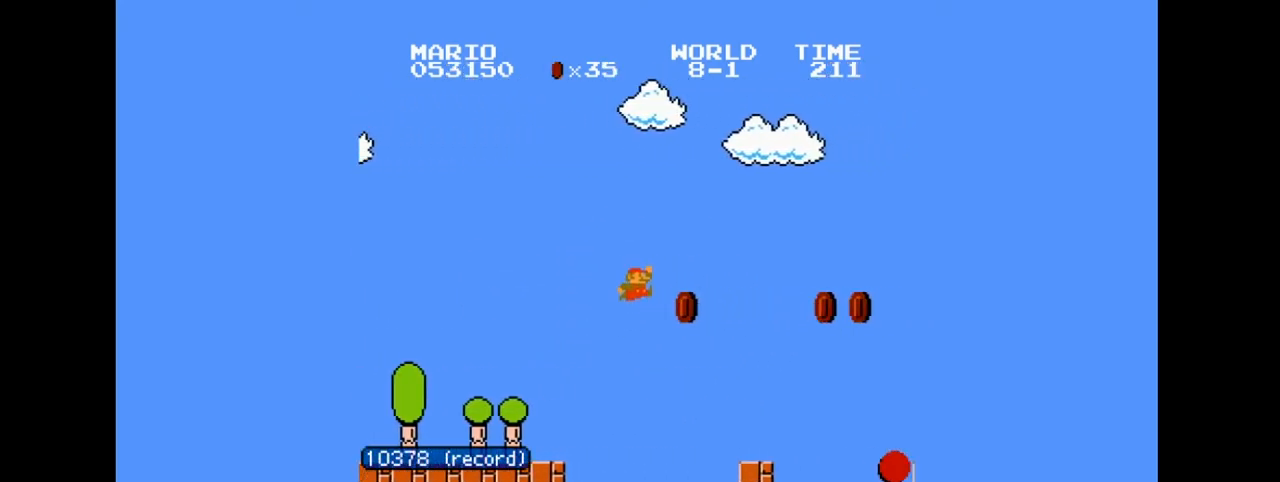
{"buttons": ["A", "B", "DPAD_RIGHT"], "events": [[400, "A", "down"]]}
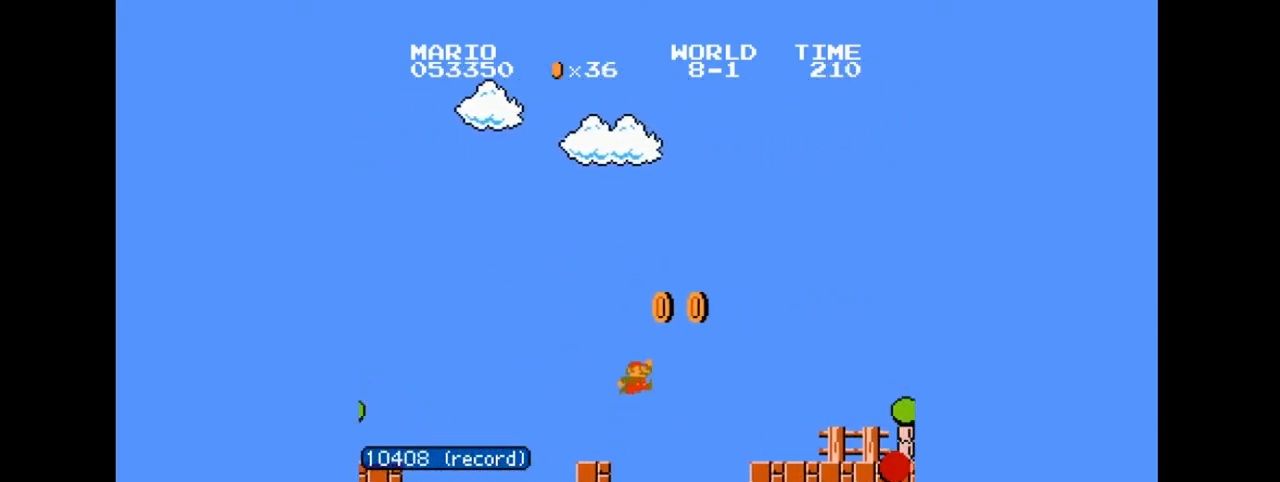
{"buttons": ["B", "DPAD_RIGHT"], "events": [[67, "A", "up"]]}
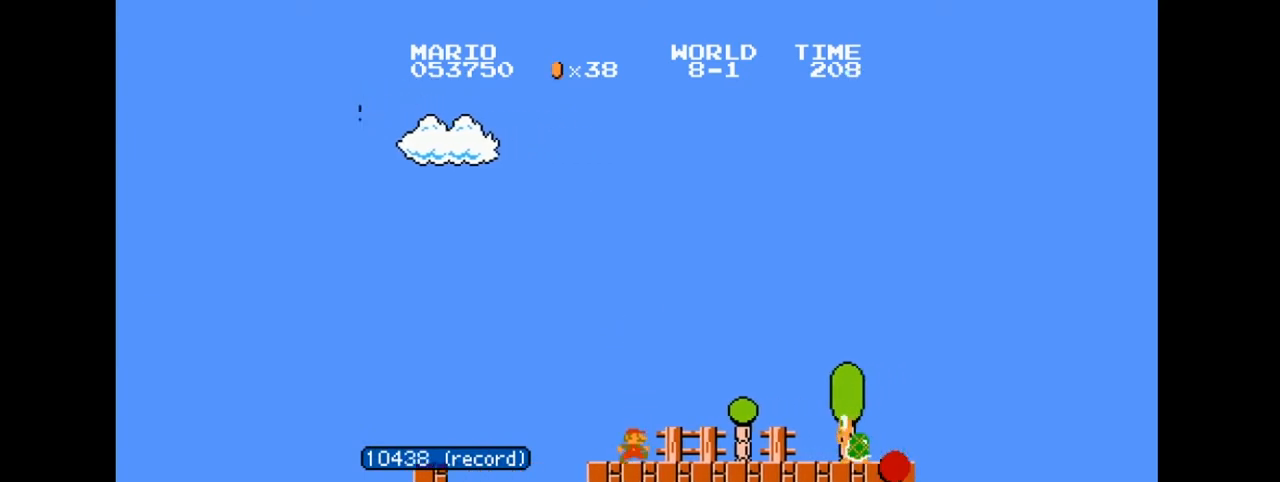
{"buttons": ["B", "DPAD_RIGHT"], "events": [[33, "A", "down"], [367, "A", "up"]]}
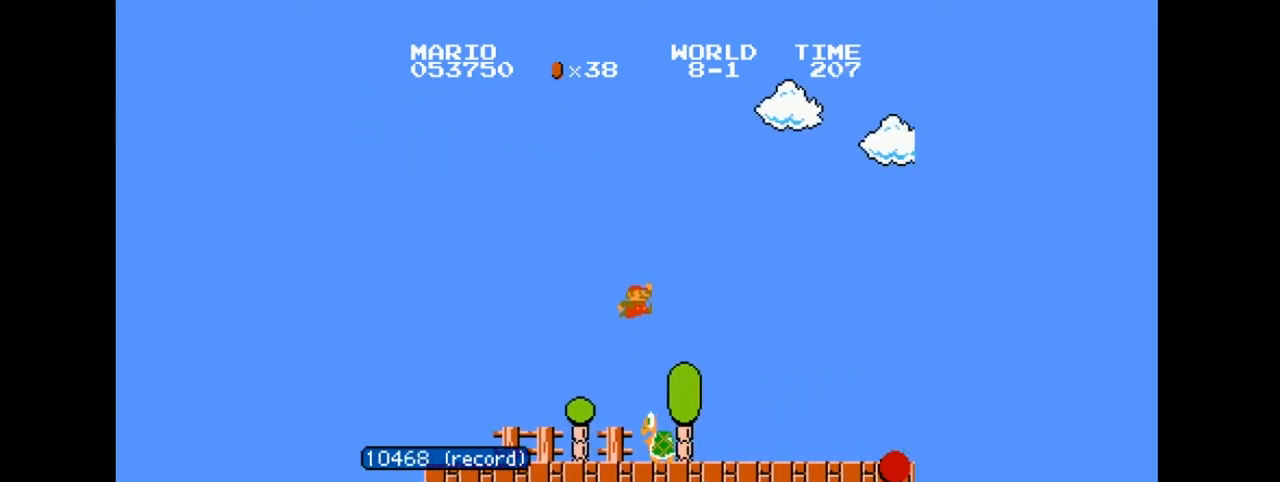
{"buttons": ["A", "B", "DPAD_RIGHT"], "events": [[401, "A", "down"]]}